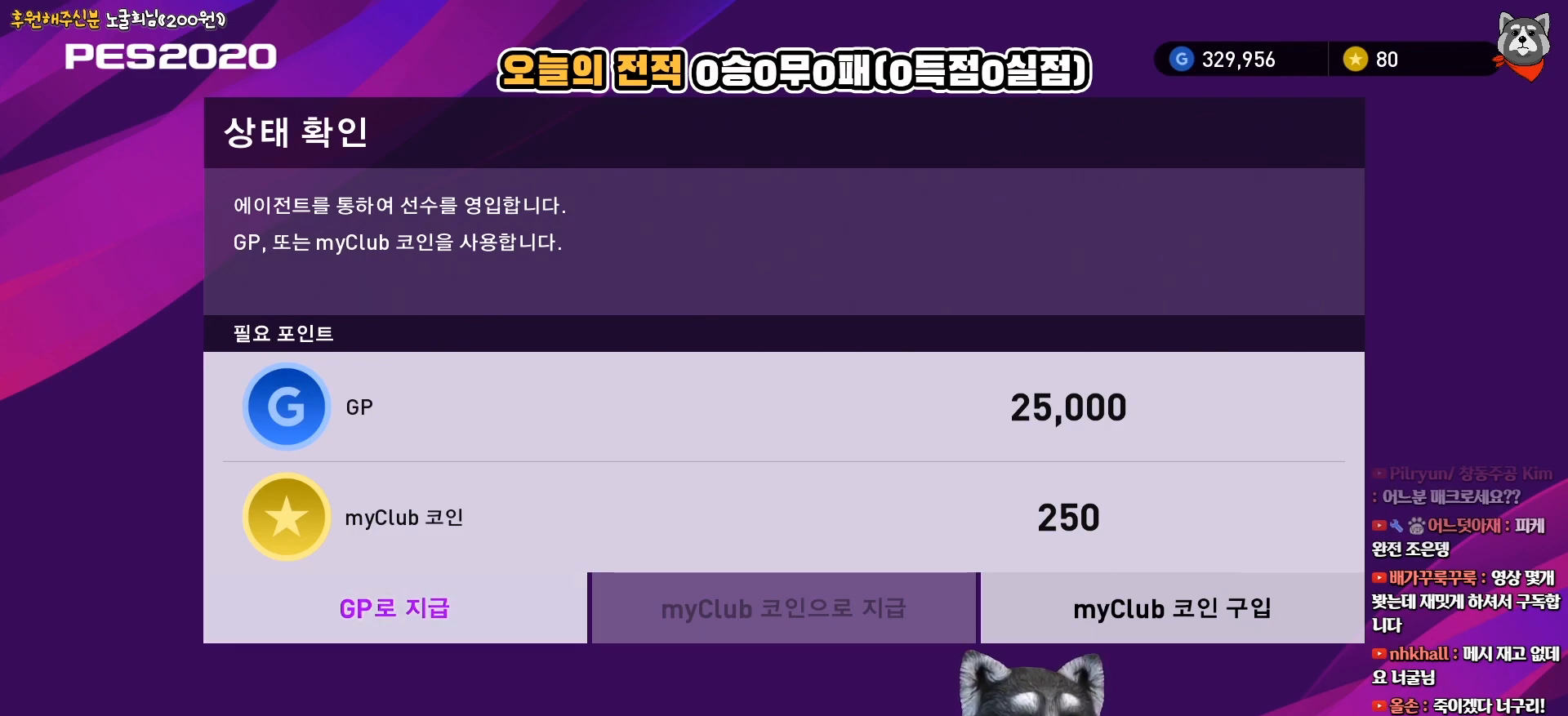
Gameplay with a controller (PlayStation layout); each line is a JSON object with the inputs held at the frame after it. "events" lists button and stick changes between this image and that frame as [ms after this image, input, new state], when the widget could be followed in between. Not read: left_stick.
{"buttons": ["DPAD_RIGHT"], "right_stick": "center", "events": [[400, "DPAD_RIGHT", "down"]]}
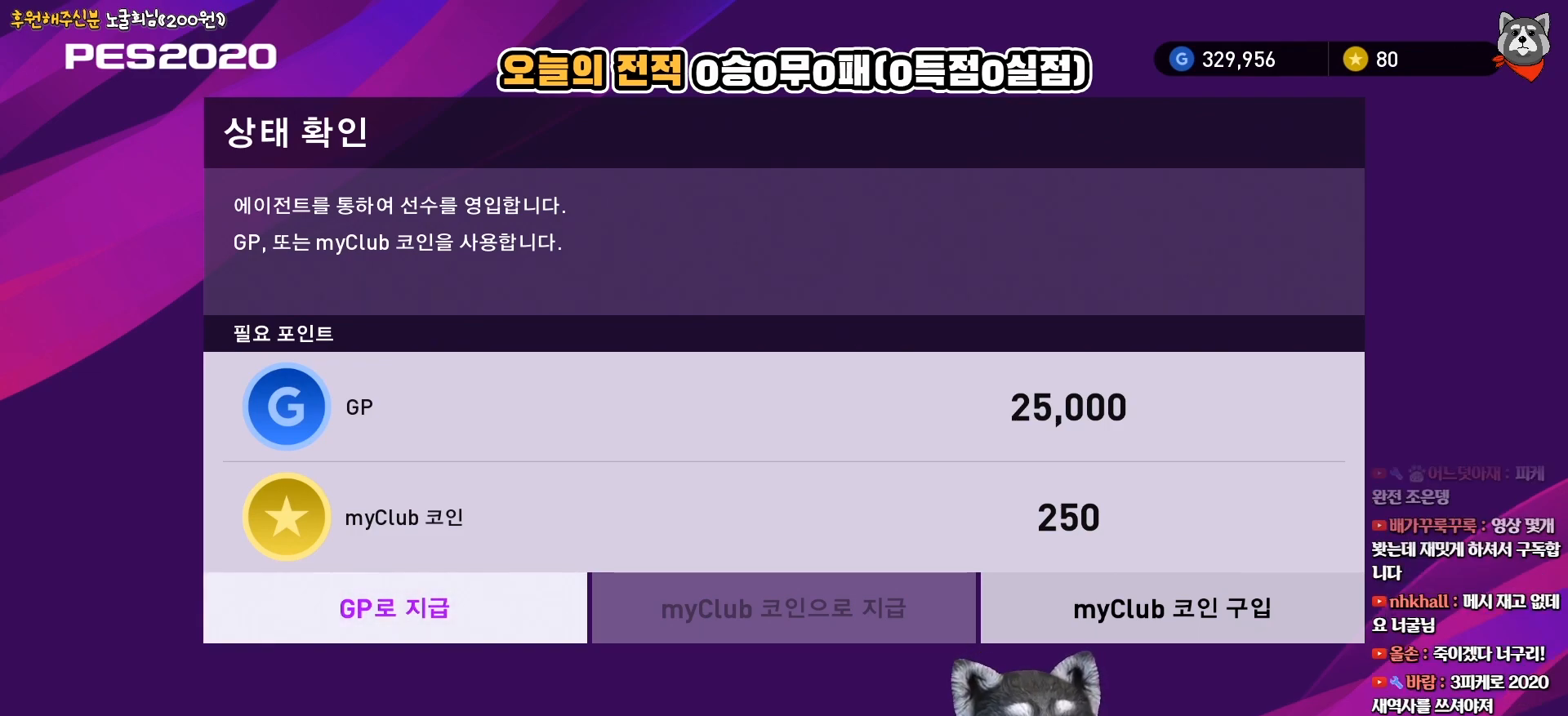
{"buttons": [], "right_stick": "center", "events": [[17, "DPAD_RIGHT", "up"], [150, "DPAD_LEFT", "down"], [267, "DPAD_LEFT", "up"]]}
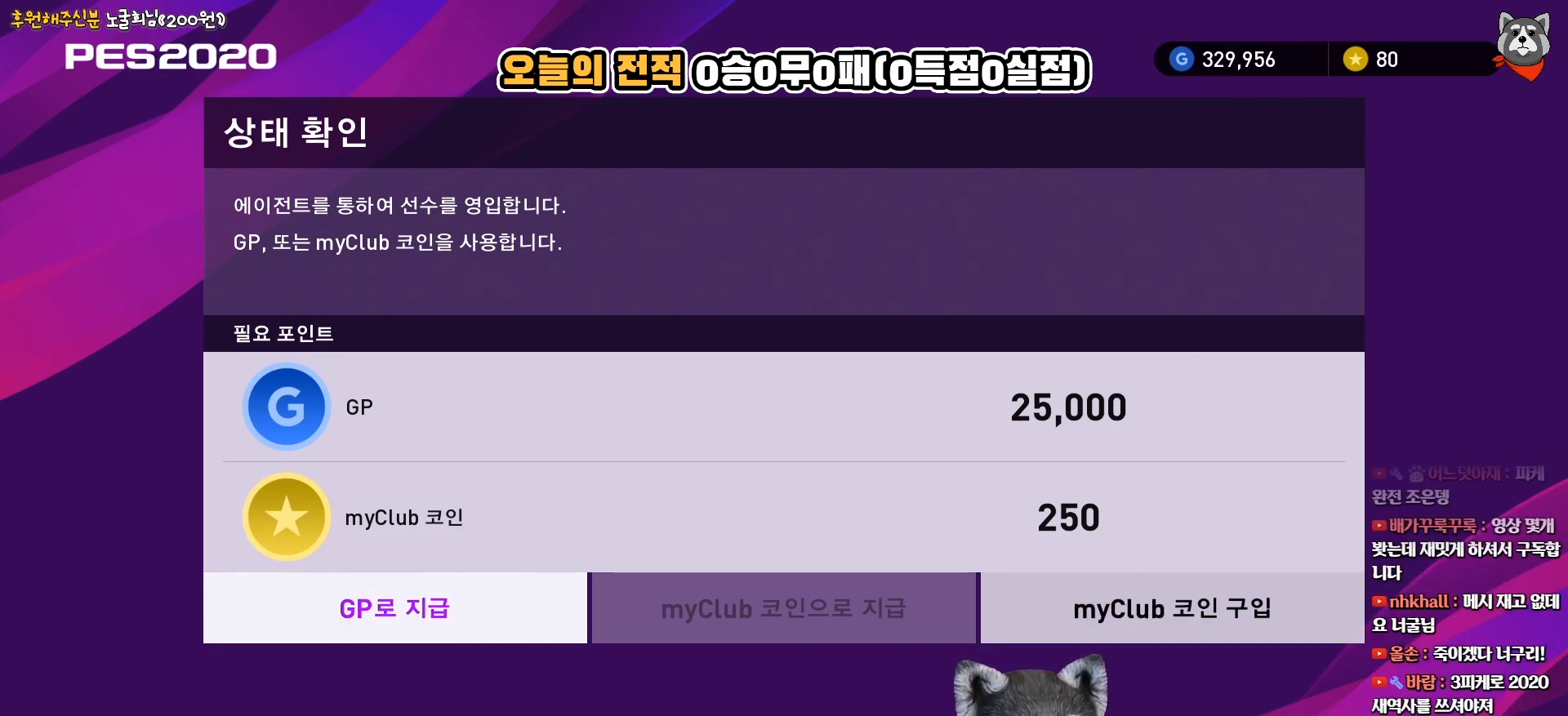
{"buttons": [], "right_stick": "center", "events": []}
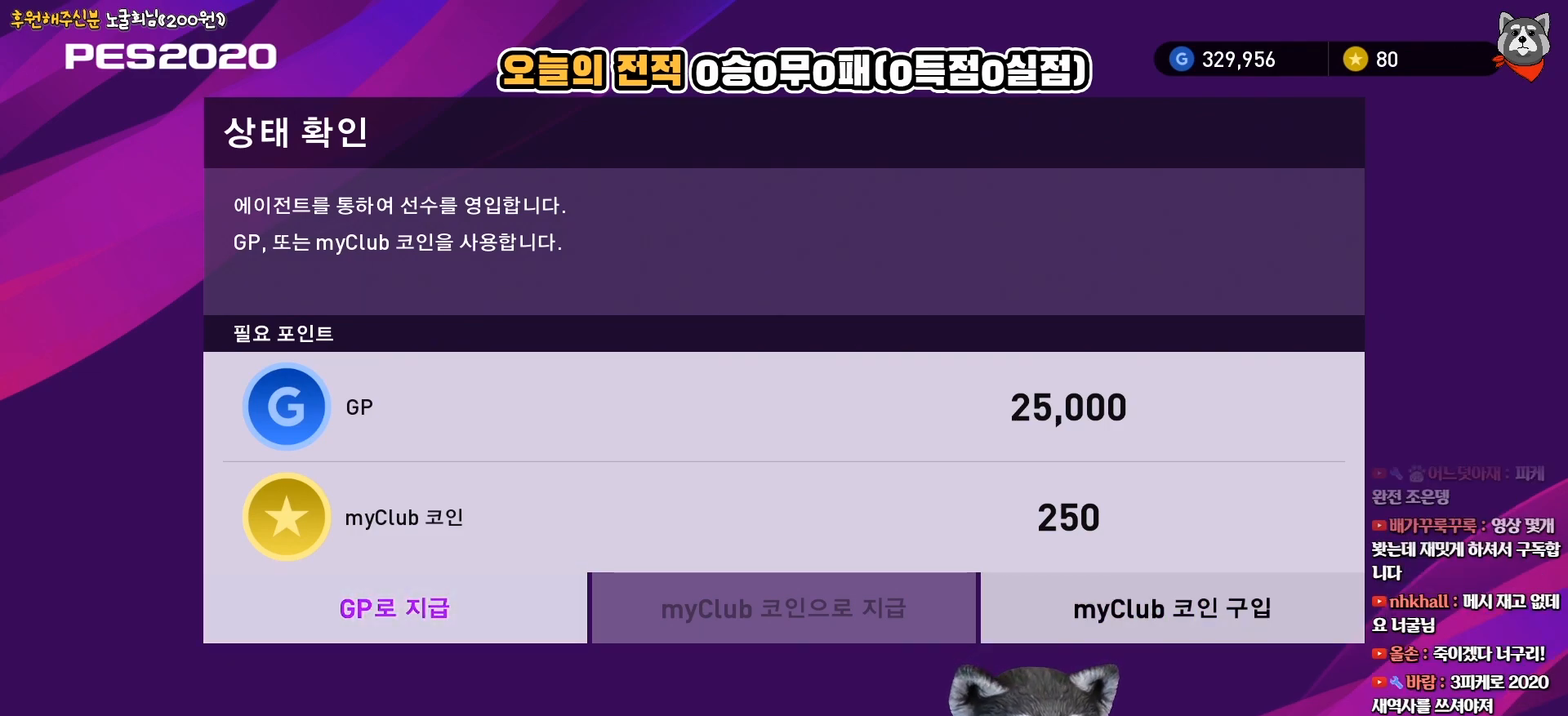
{"buttons": [], "right_stick": "center", "events": [[283, "DPAD_RIGHT", "down"], [383, "DPAD_RIGHT", "up"]]}
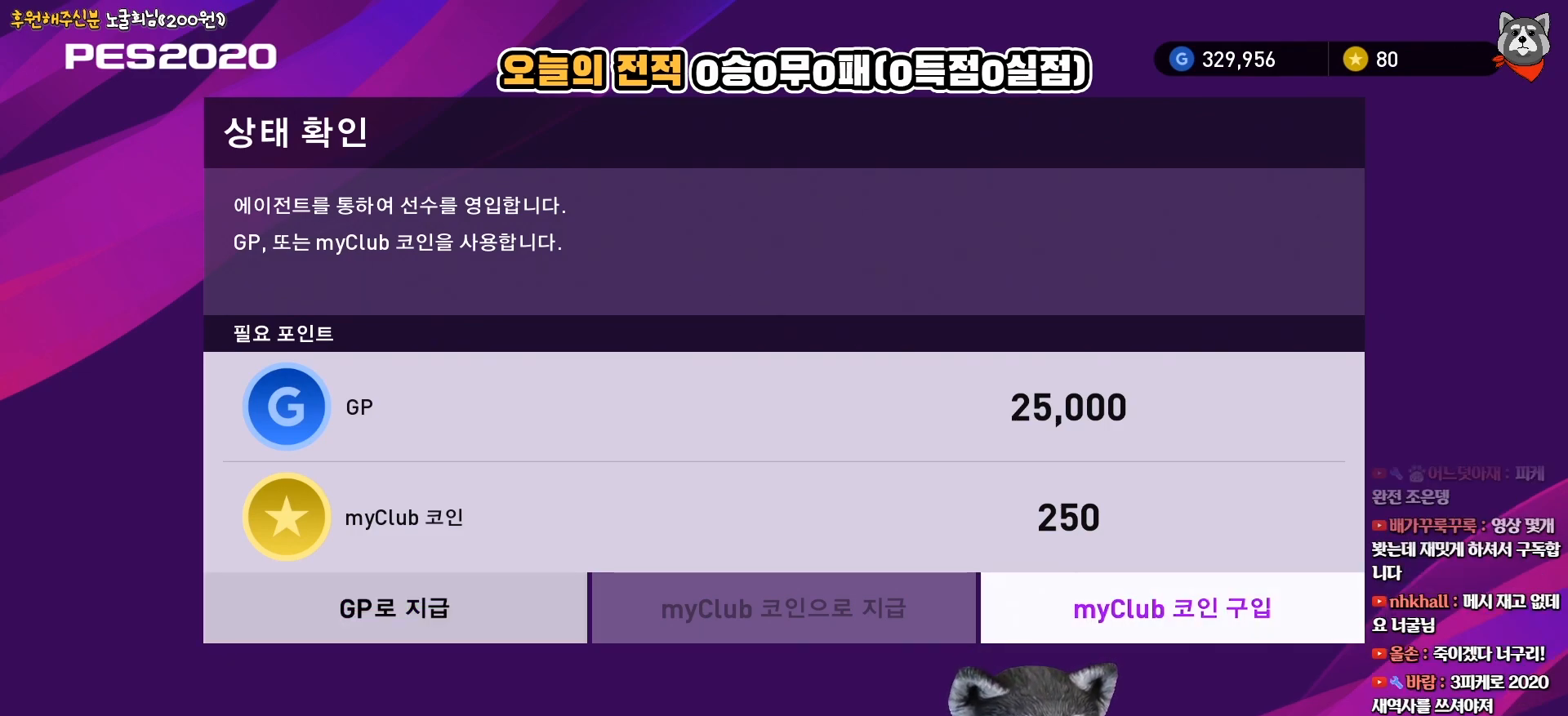
{"buttons": [], "right_stick": "center", "events": [[33, "DPAD_LEFT", "down"], [150, "DPAD_LEFT", "up"]]}
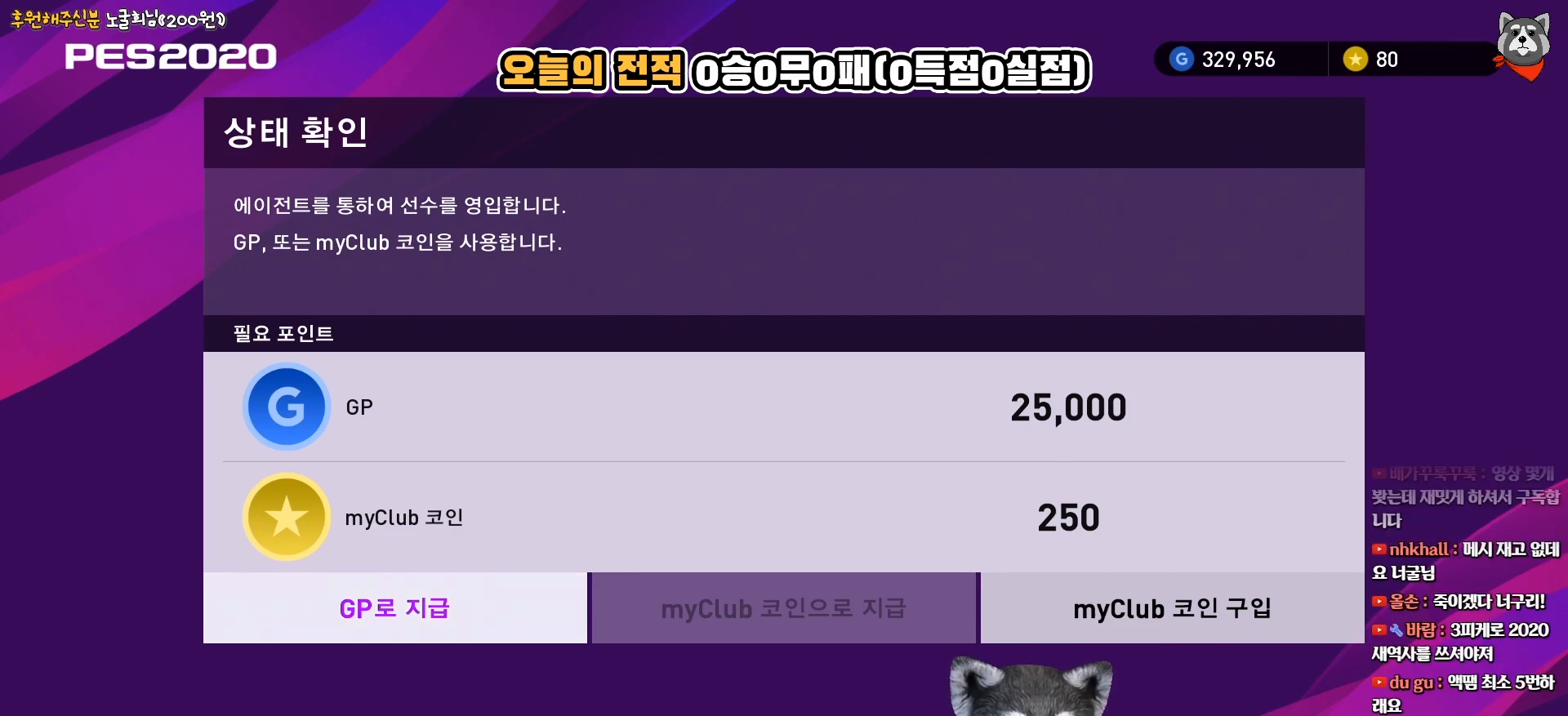
{"buttons": ["CIRCLE"], "right_stick": "center", "events": [[450, "CIRCLE", "down"]]}
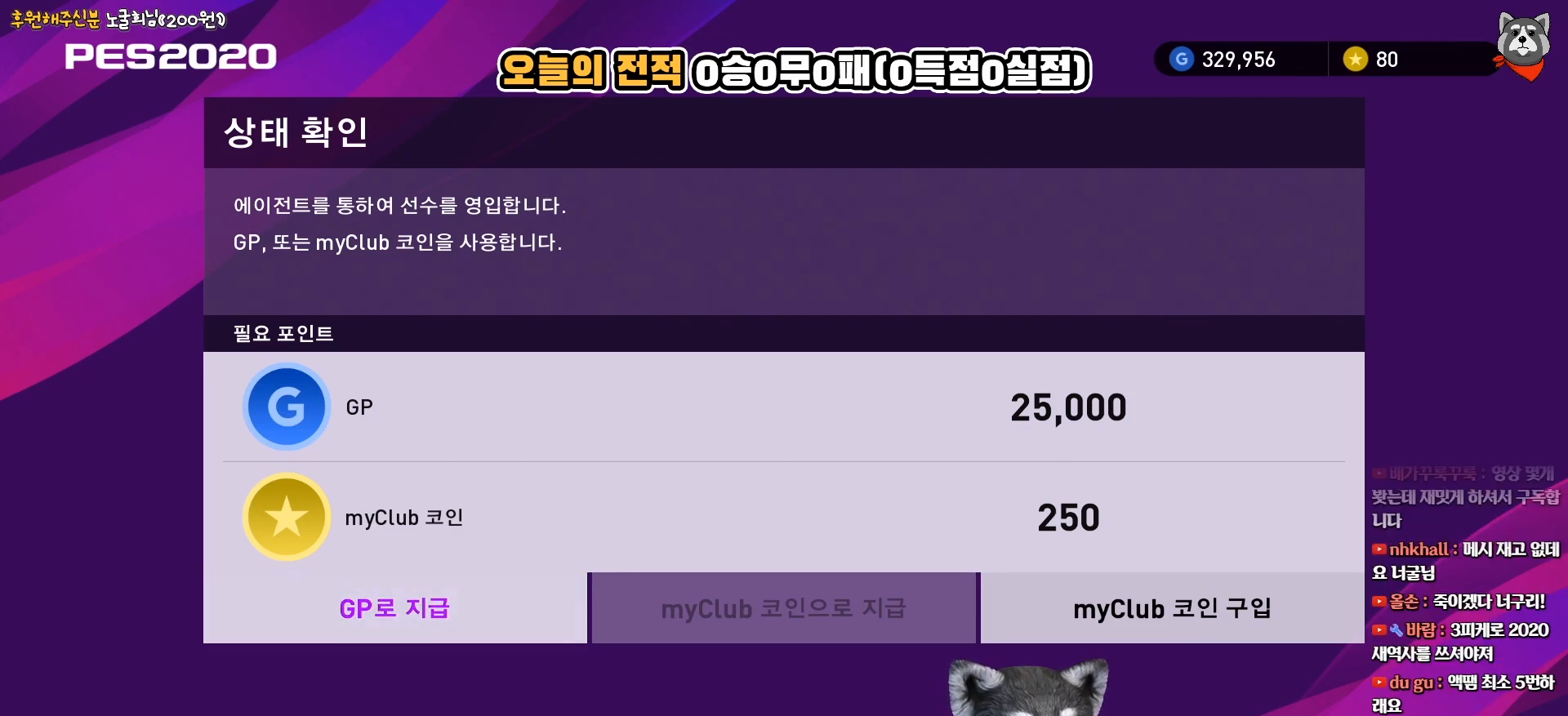
{"buttons": [], "right_stick": "center", "events": [[83, "CIRCLE", "up"]]}
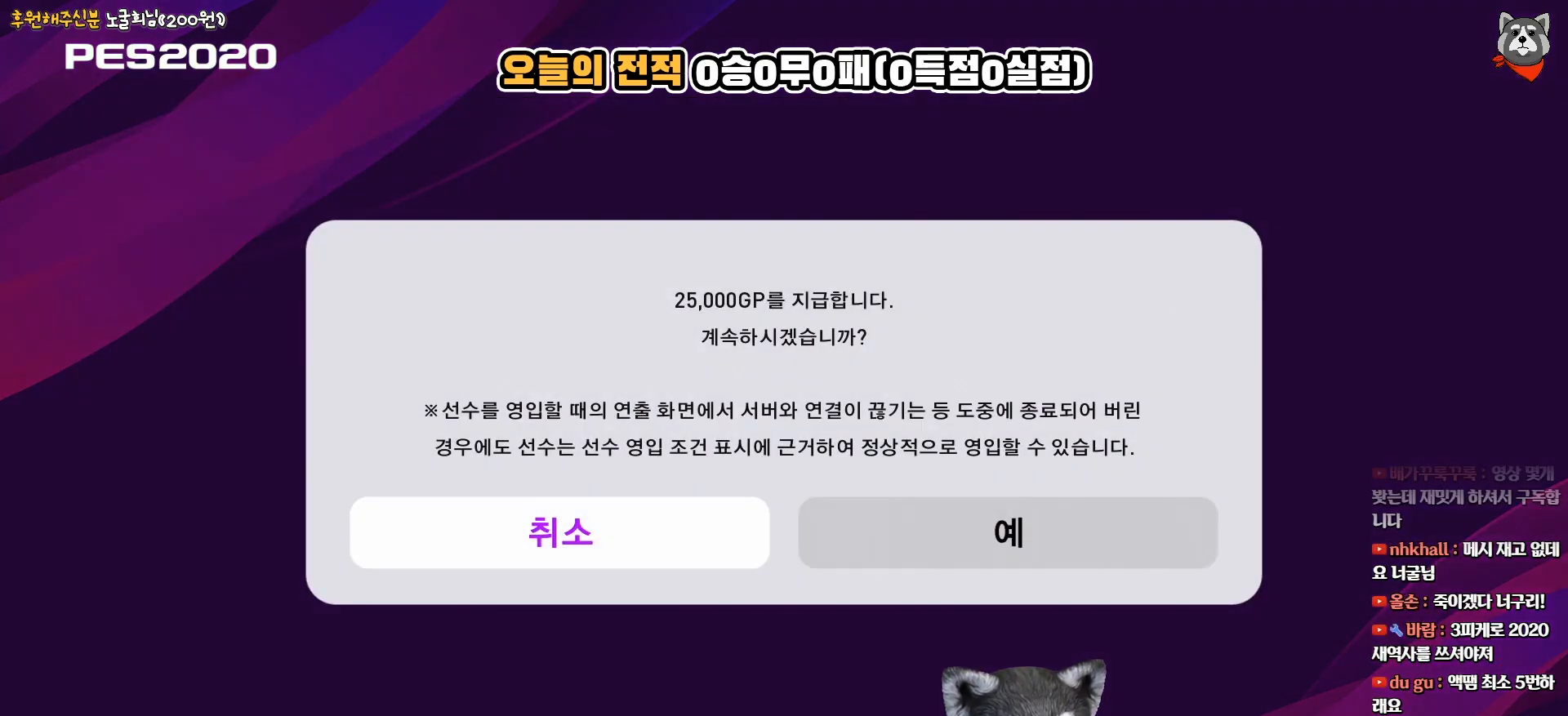
{"buttons": [], "right_stick": "center", "events": [[117, "DPAD_RIGHT", "down"], [233, "DPAD_RIGHT", "up"], [383, "DPAD_LEFT", "down"], [500, "DPAD_LEFT", "up"]]}
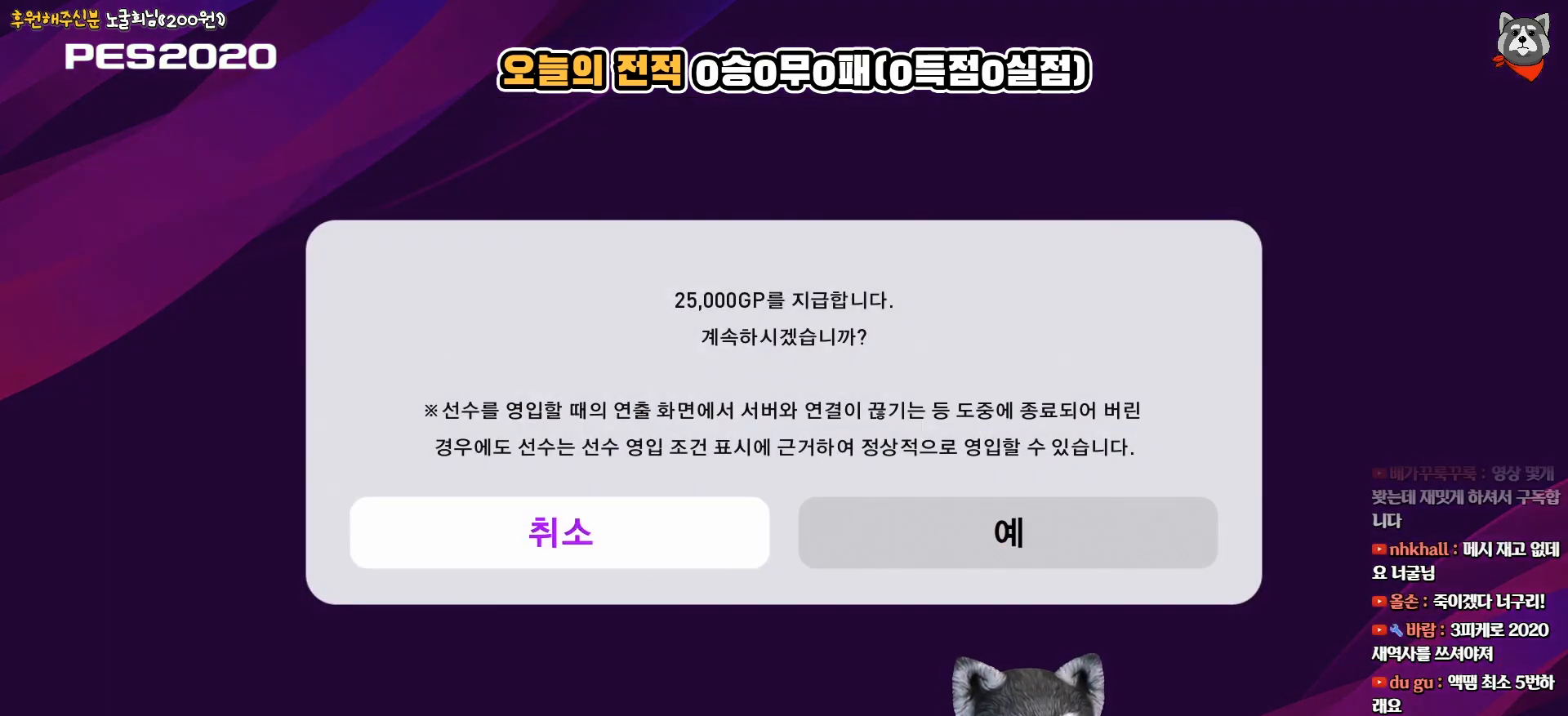
{"buttons": ["CROSS"], "right_stick": "center", "events": [[117, "DPAD_RIGHT", "down"], [217, "DPAD_RIGHT", "up"], [333, "DPAD_LEFT", "down"], [433, "DPAD_LEFT", "up"], [483, "CROSS", "down"]]}
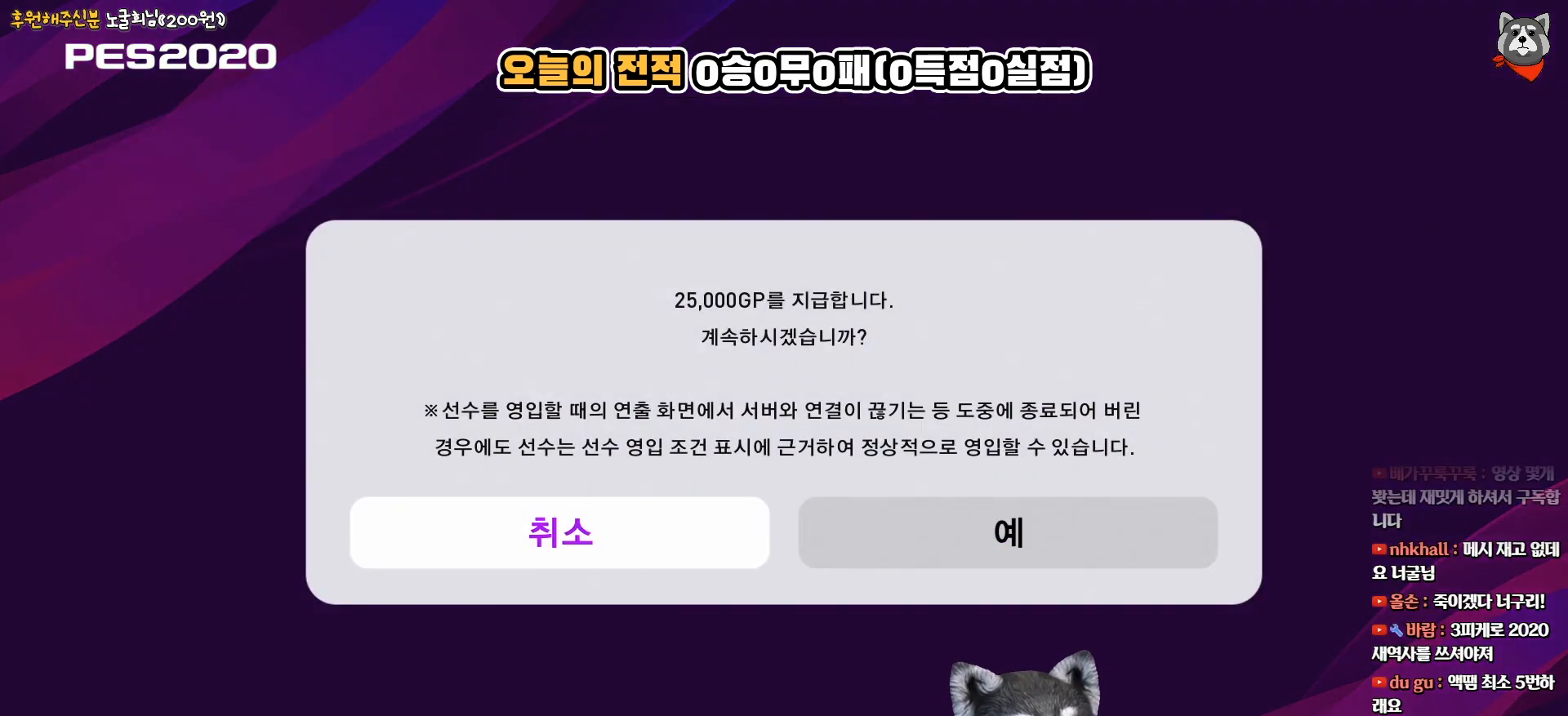
{"buttons": [], "right_stick": "center", "events": [[133, "CROSS", "up"], [283, "CROSS", "down"], [417, "CROSS", "up"]]}
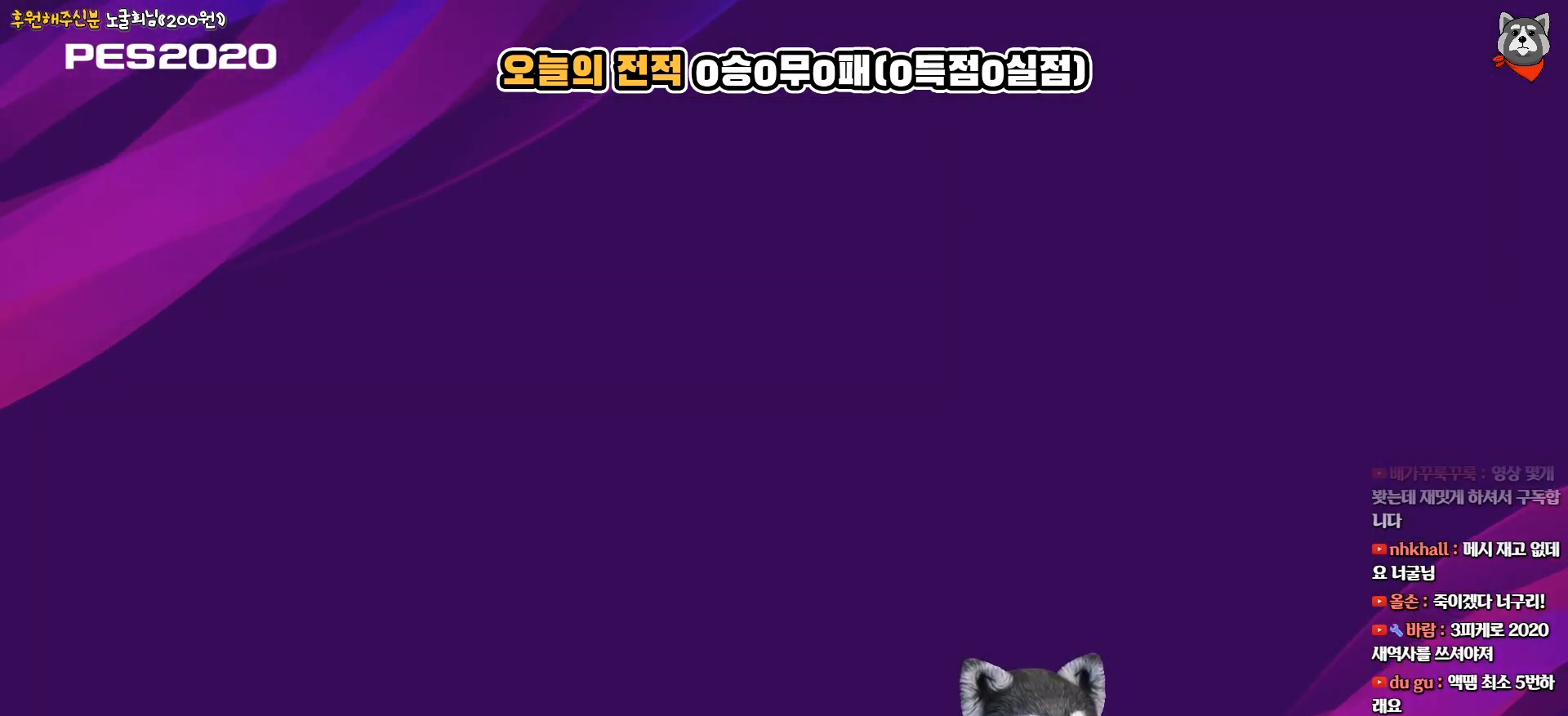
{"buttons": ["CROSS"], "right_stick": "center", "events": [[50, "CROSS", "down"], [150, "CROSS", "up"], [267, "CROSS", "down"], [367, "CROSS", "up"], [467, "CROSS", "down"]]}
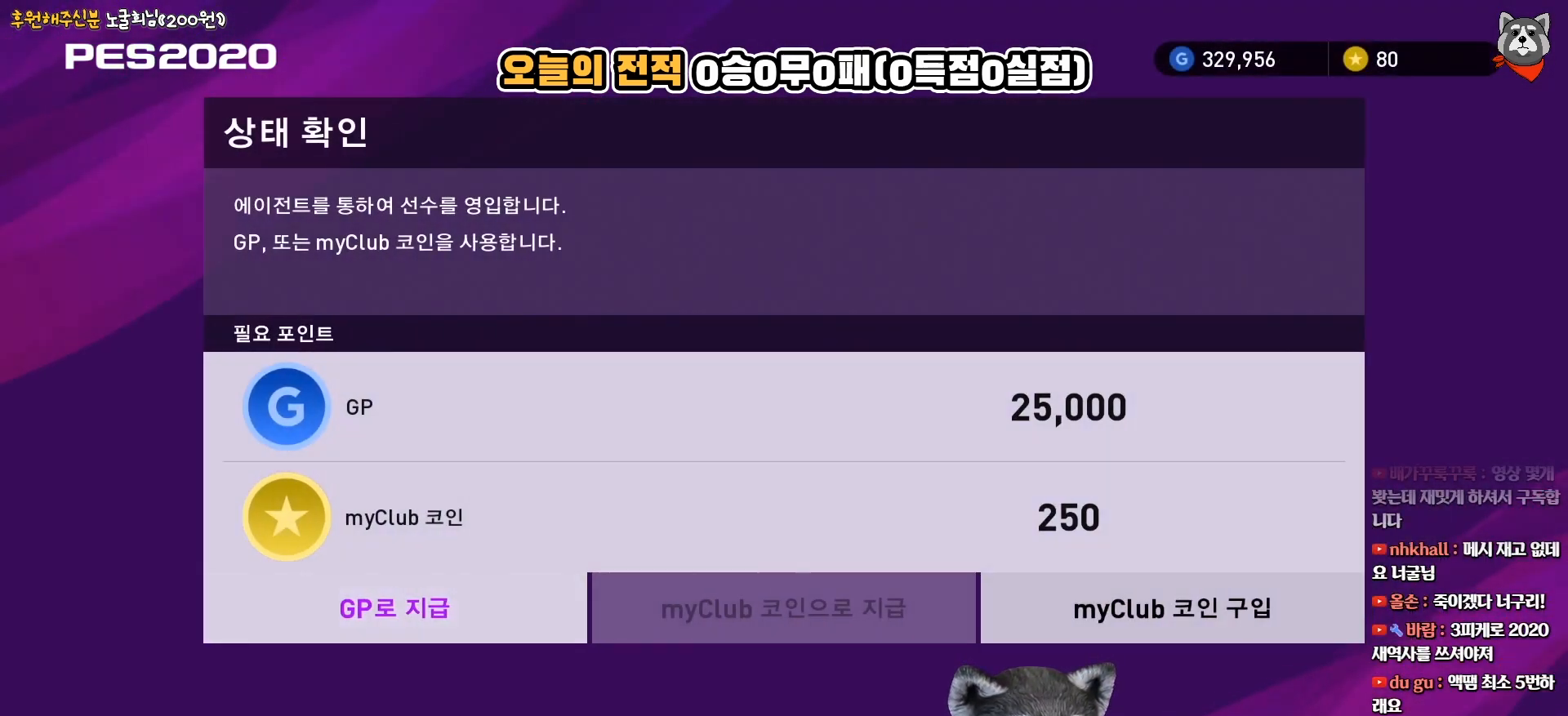
{"buttons": [], "right_stick": "center", "events": [[50, "CROSS", "up"]]}
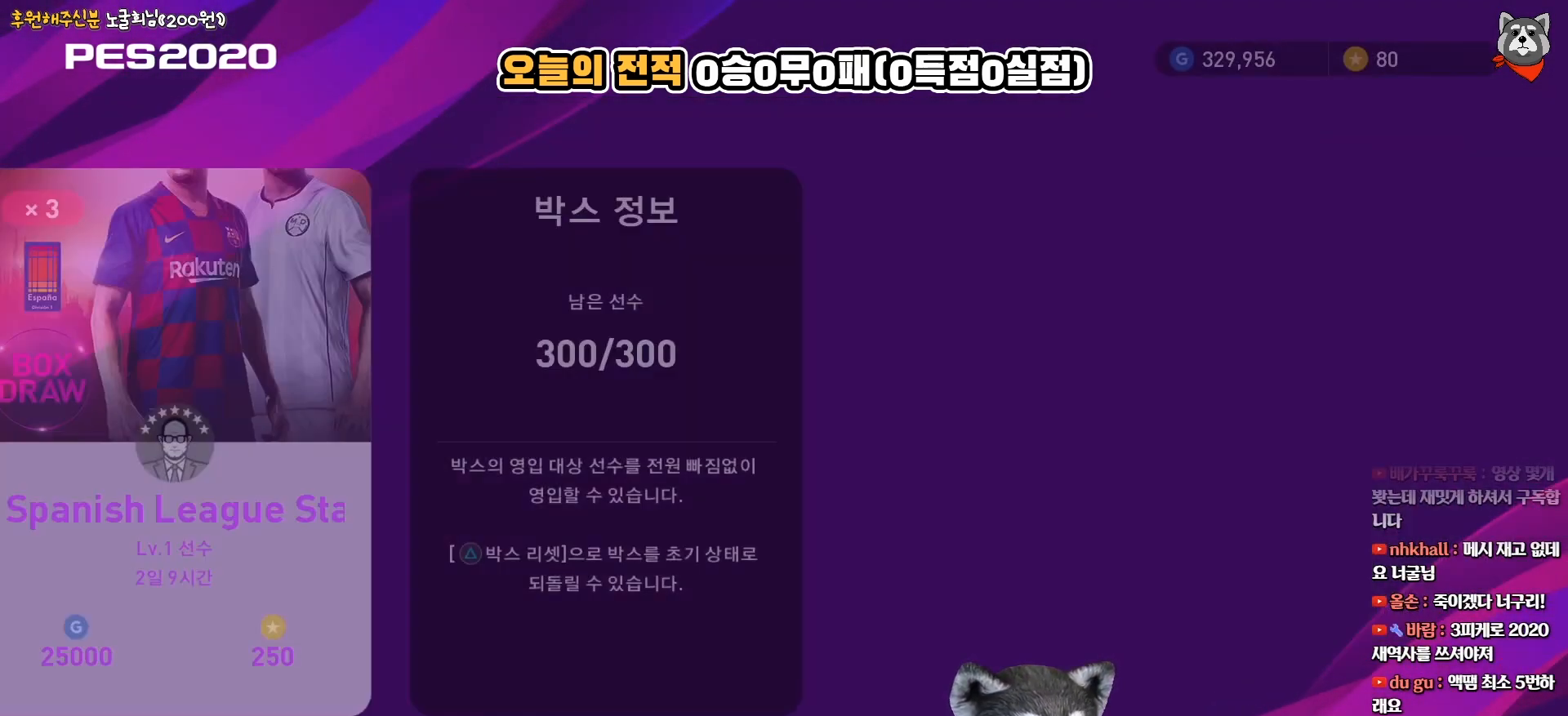
{"buttons": [], "right_stick": "center", "events": []}
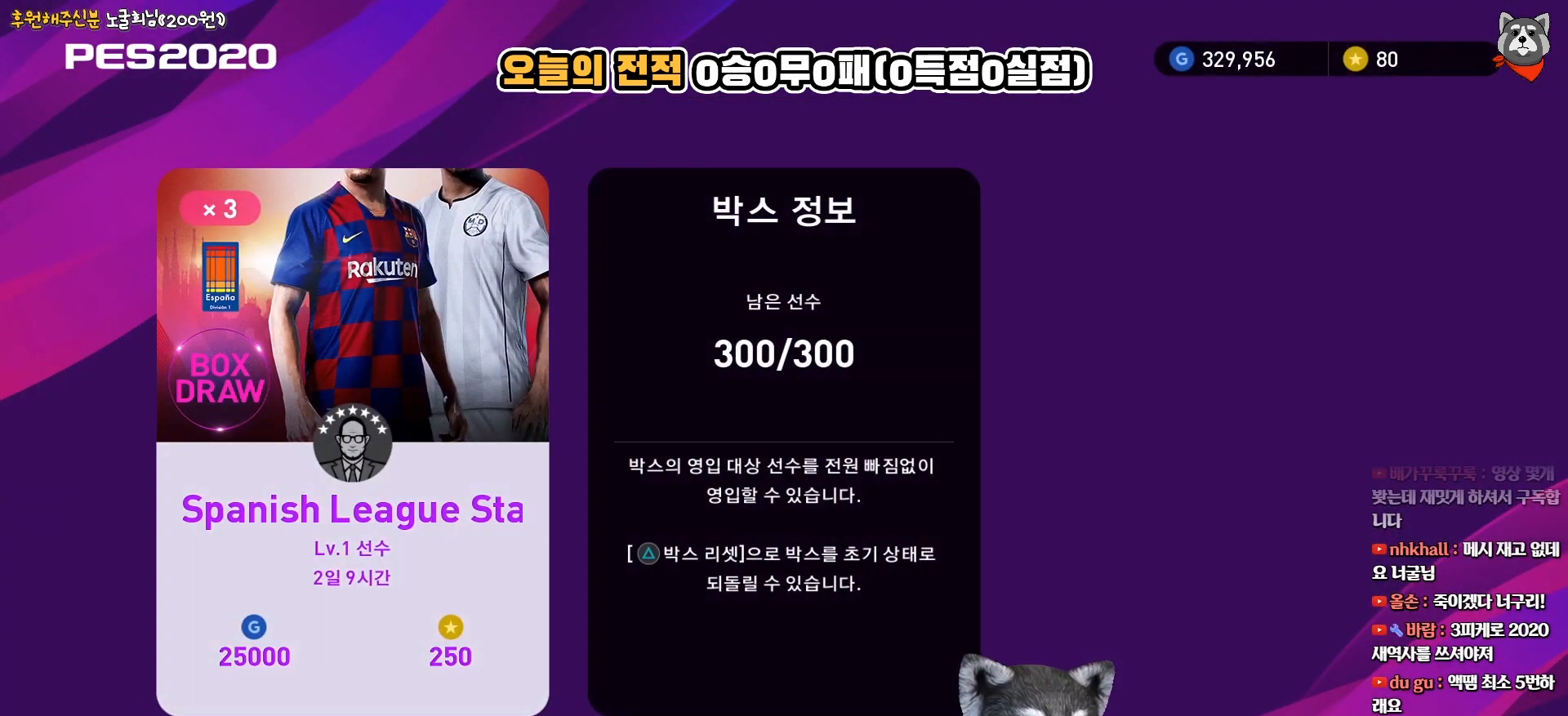
{"buttons": [], "right_stick": "center", "events": [[167, "SQUARE", "down"], [333, "SQUARE", "up"]]}
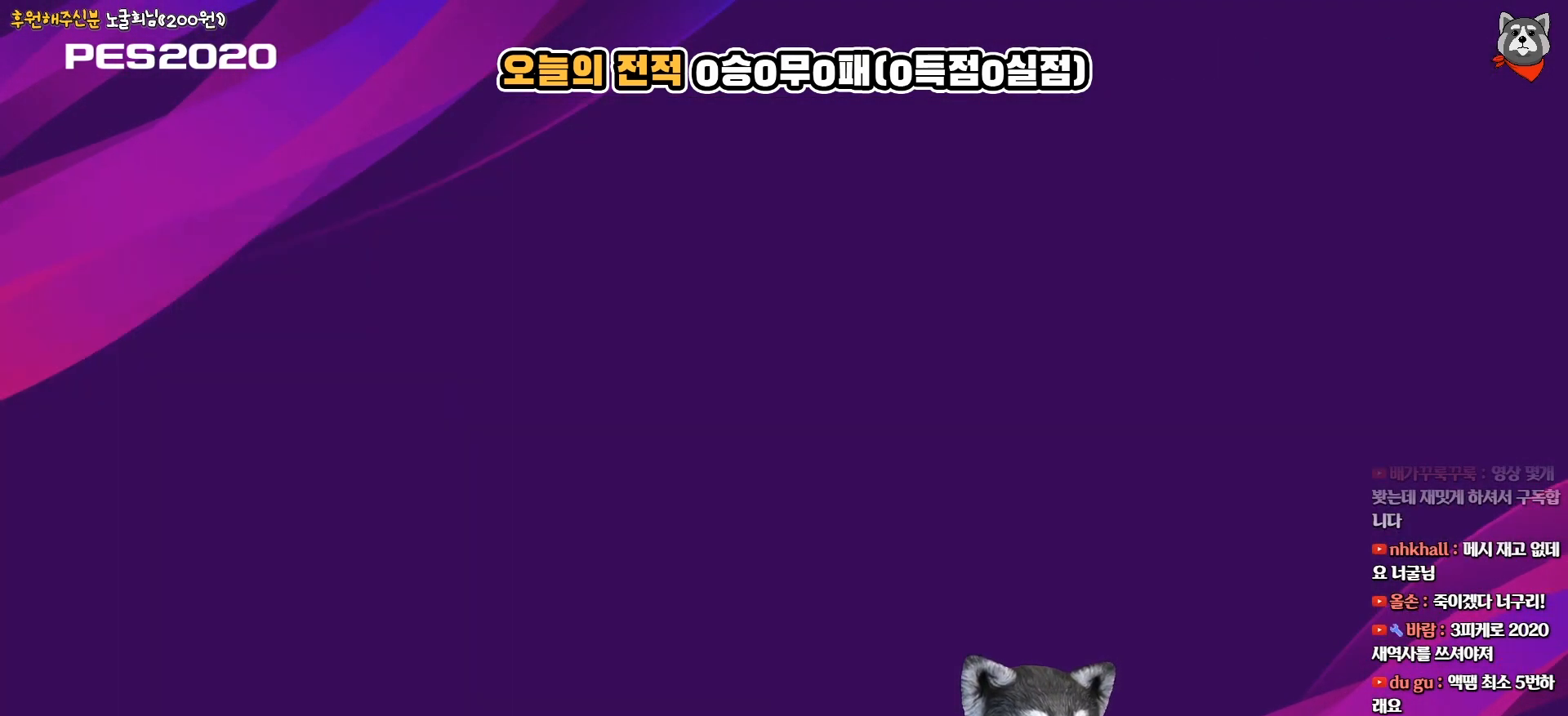
{"buttons": [], "right_stick": "center", "events": []}
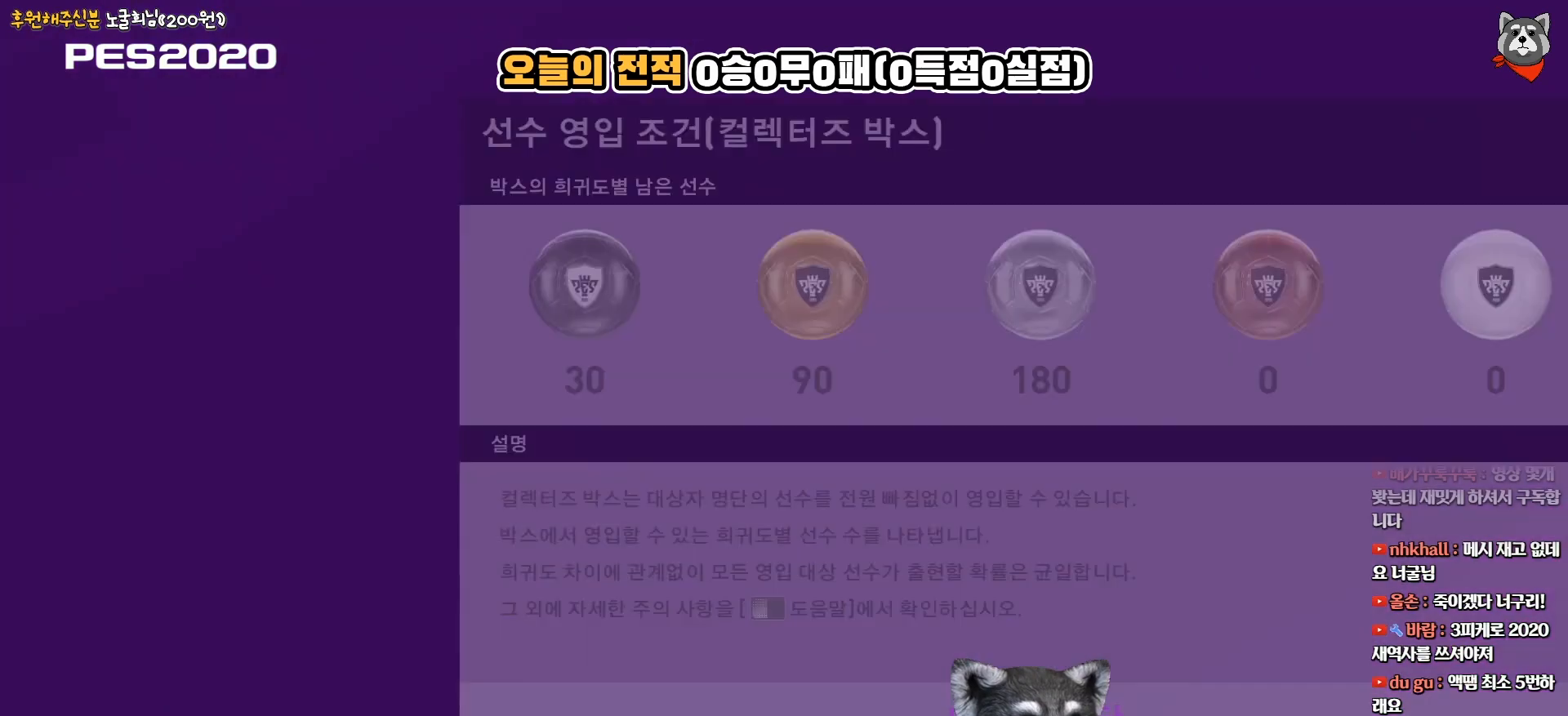
{"buttons": ["CIRCLE"], "right_stick": "center", "events": [[417, "CIRCLE", "down"]]}
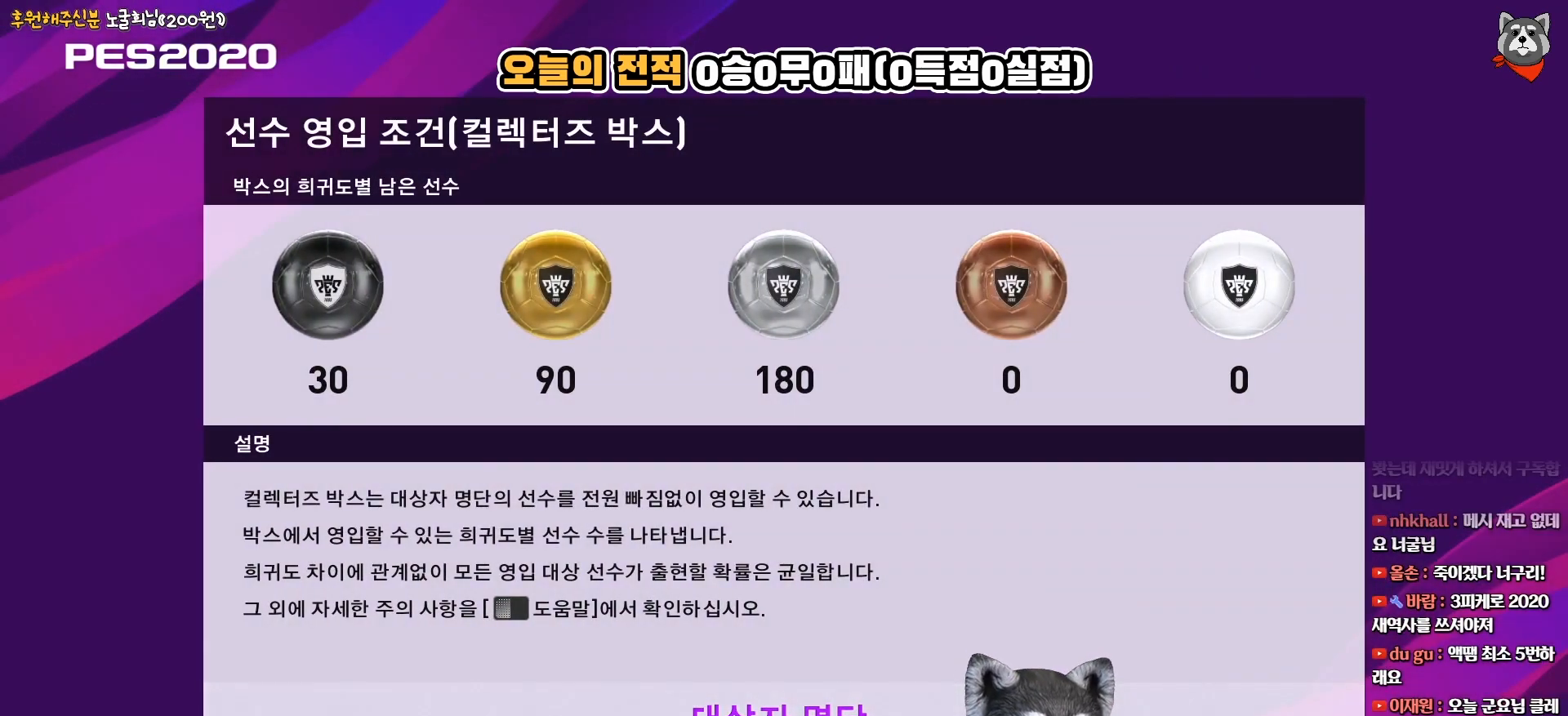
{"buttons": [], "right_stick": "center", "events": [[67, "CIRCLE", "up"]]}
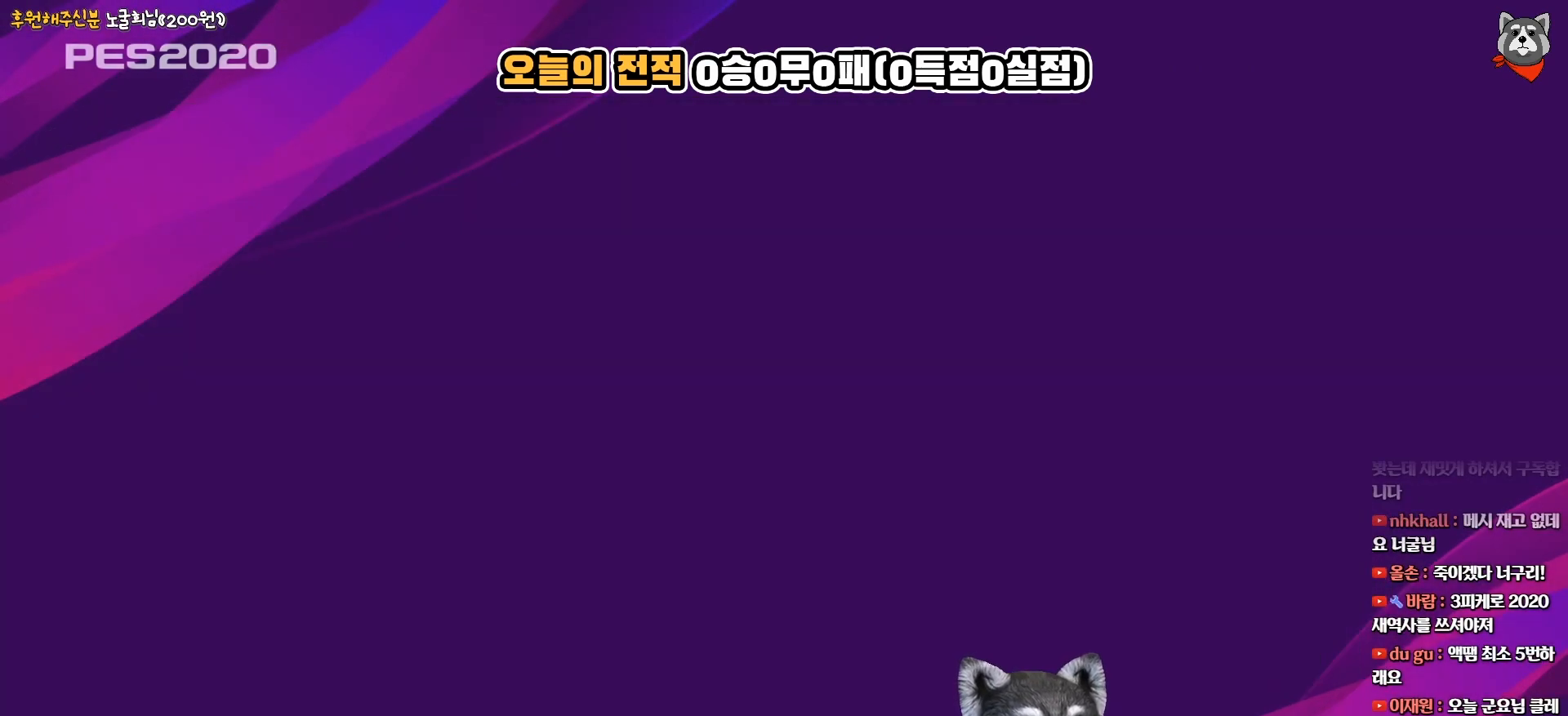
{"buttons": [], "right_stick": "center", "events": []}
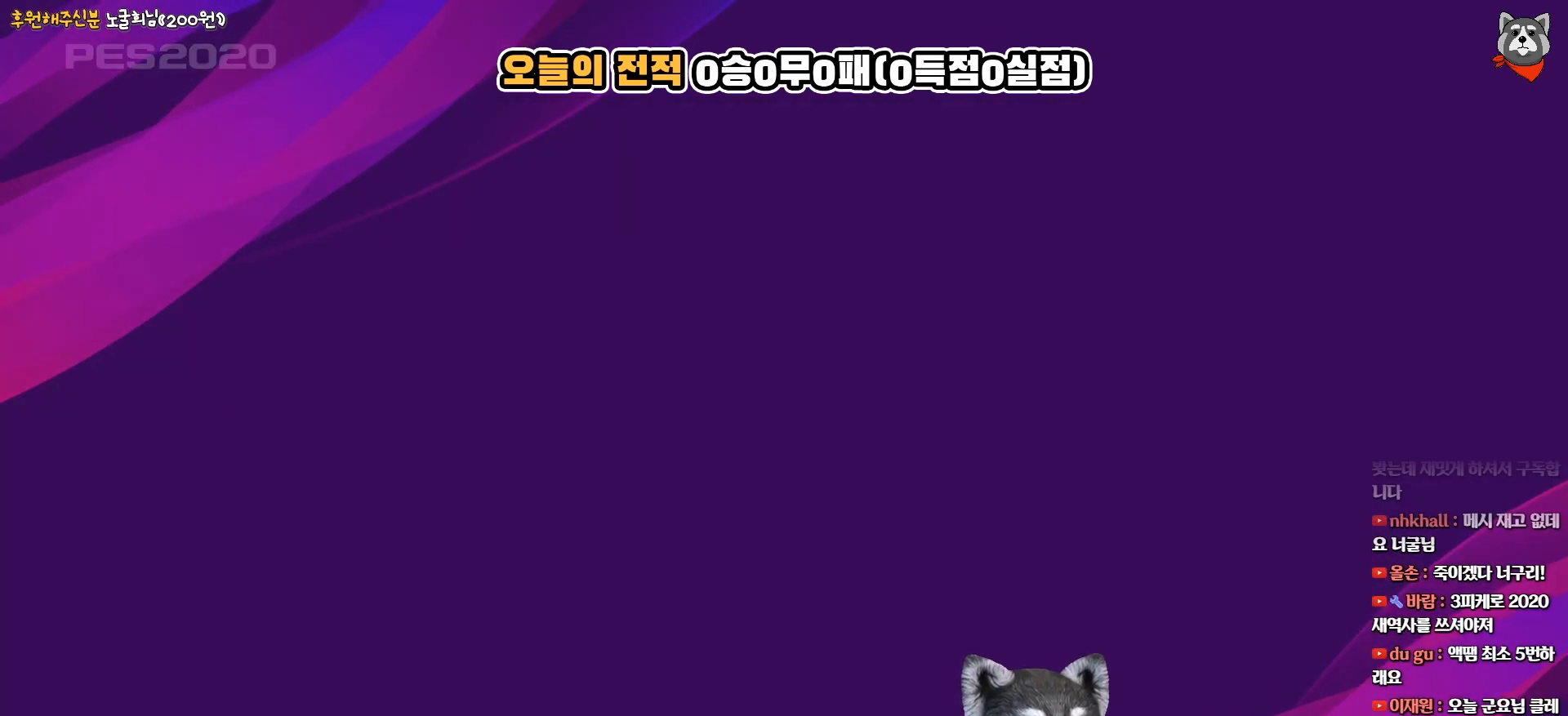
{"buttons": [], "right_stick": "center", "events": []}
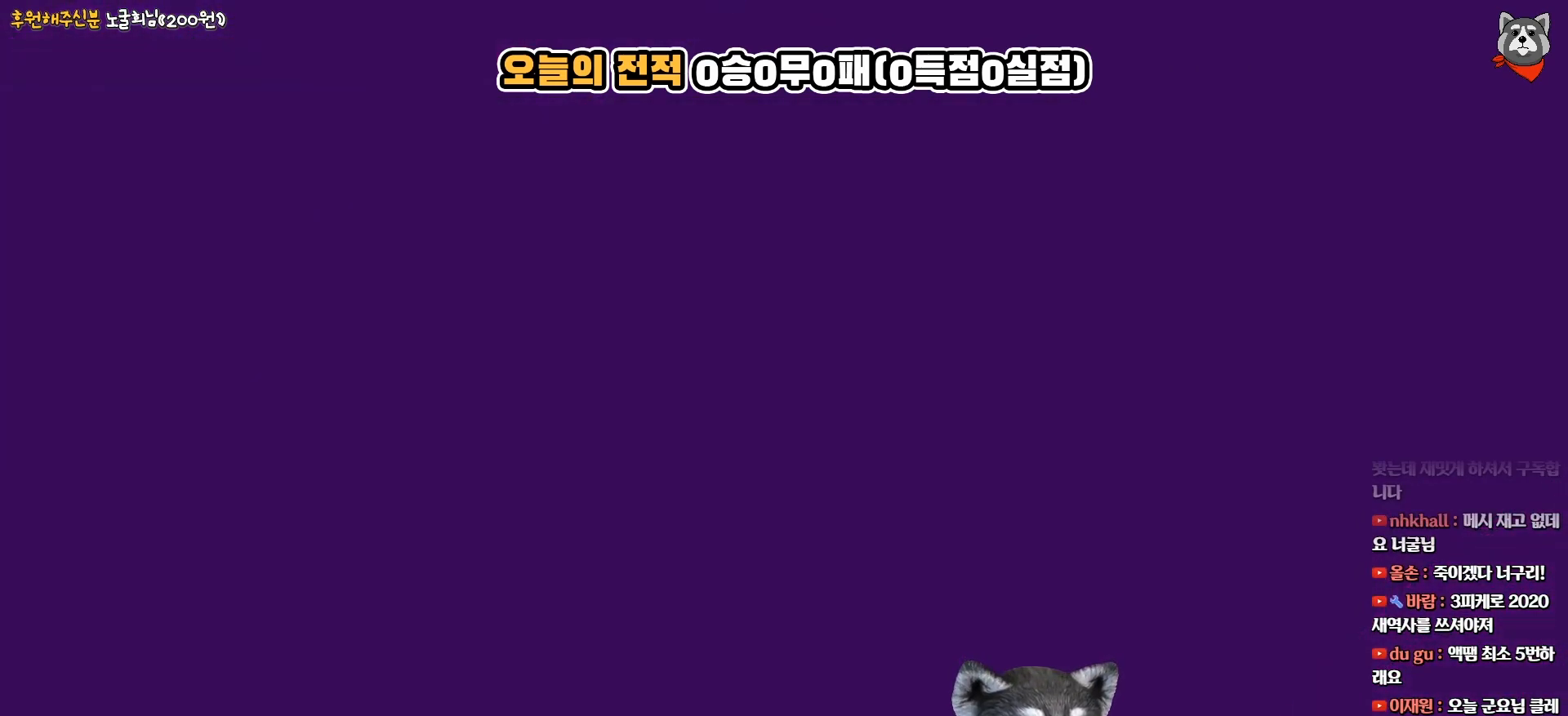
{"buttons": [], "right_stick": "center", "events": []}
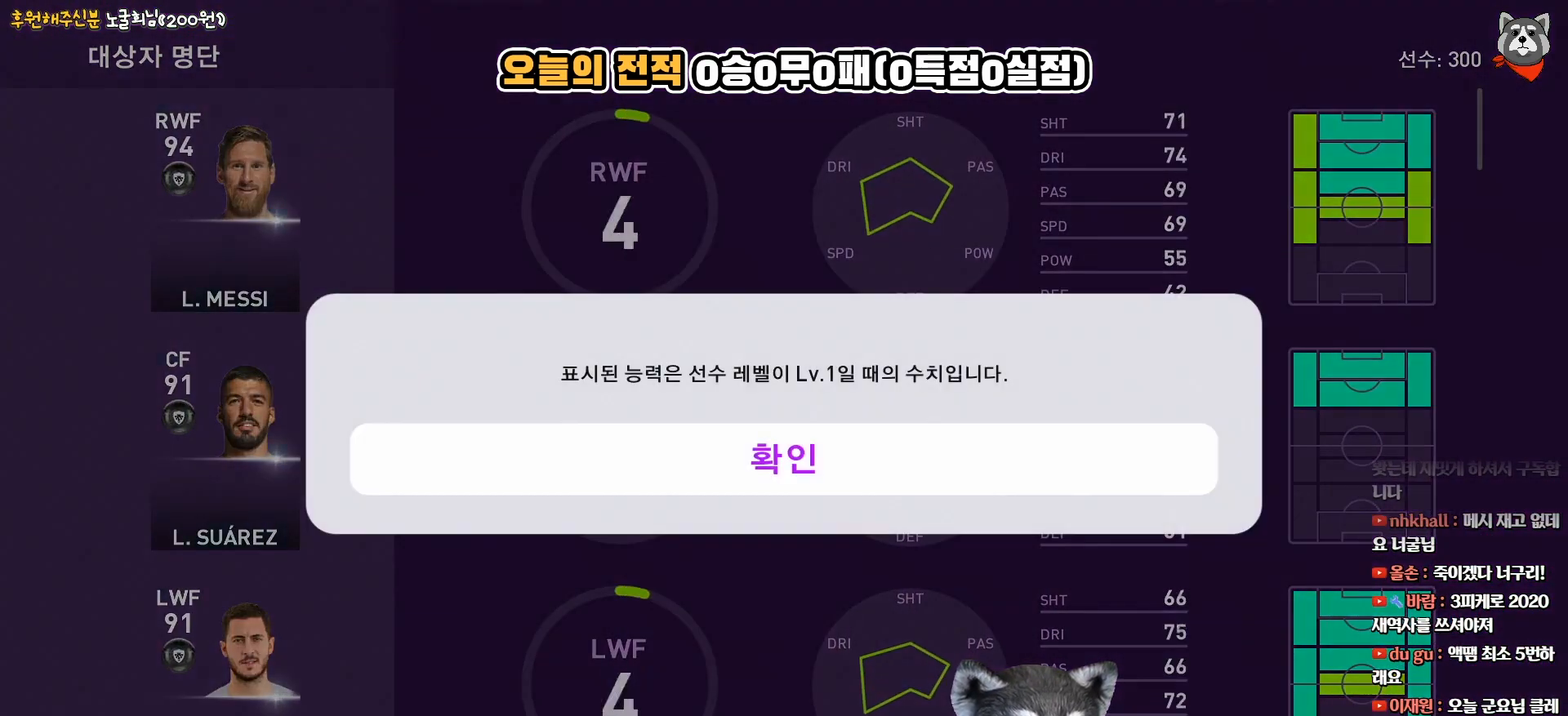
{"buttons": ["CIRCLE"], "right_stick": "center", "events": [[367, "CIRCLE", "down"]]}
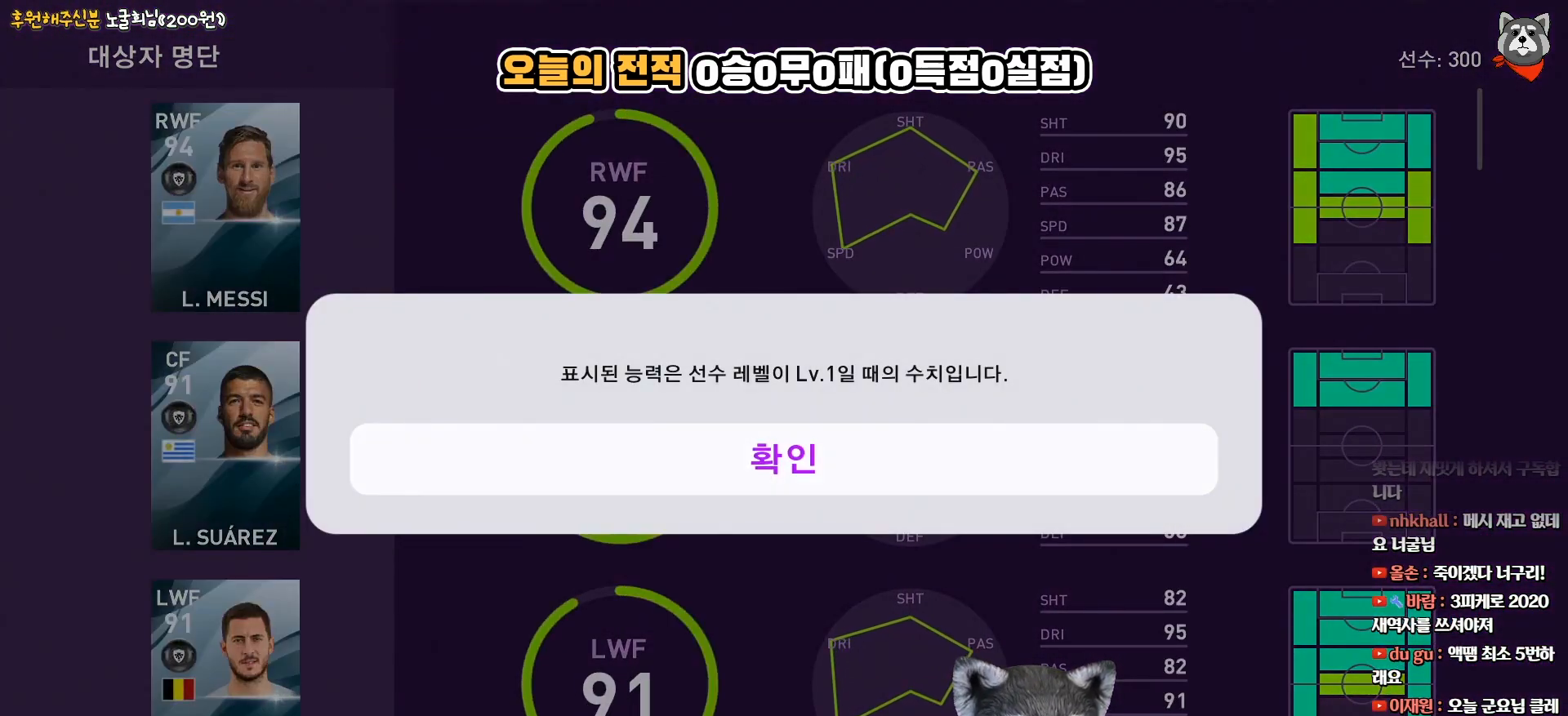
{"buttons": [], "right_stick": "center", "events": [[33, "CIRCLE", "up"]]}
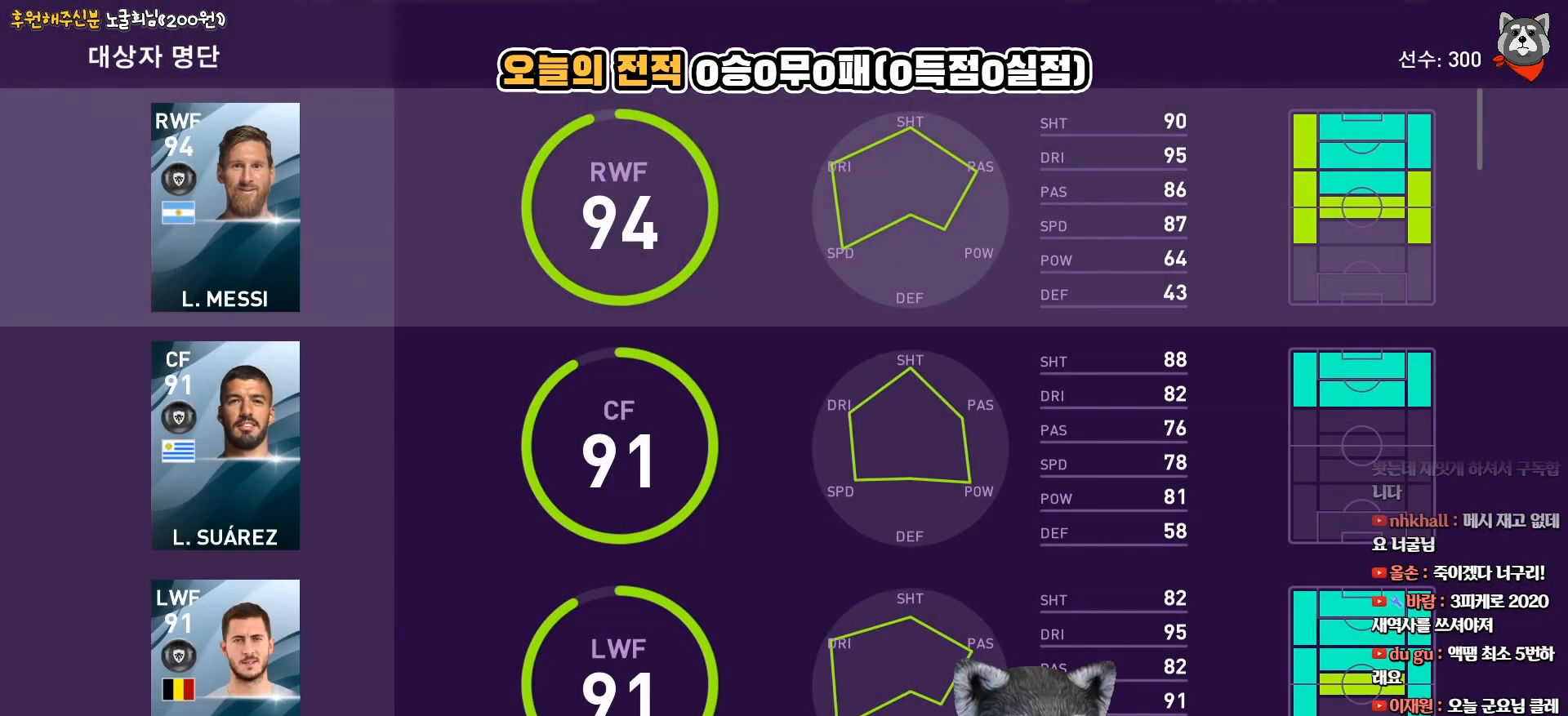
{"buttons": [], "right_stick": "center", "events": []}
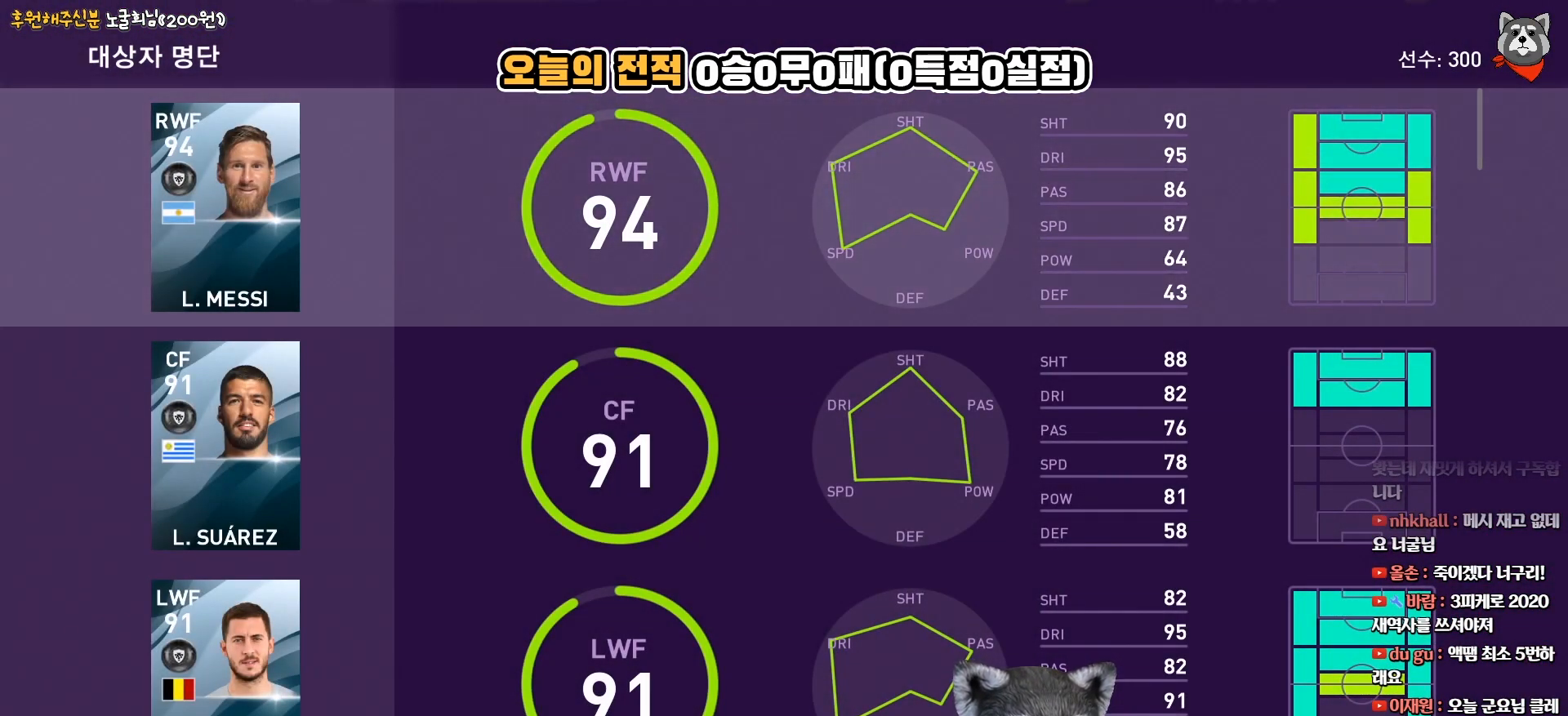
{"buttons": [], "right_stick": "center", "events": []}
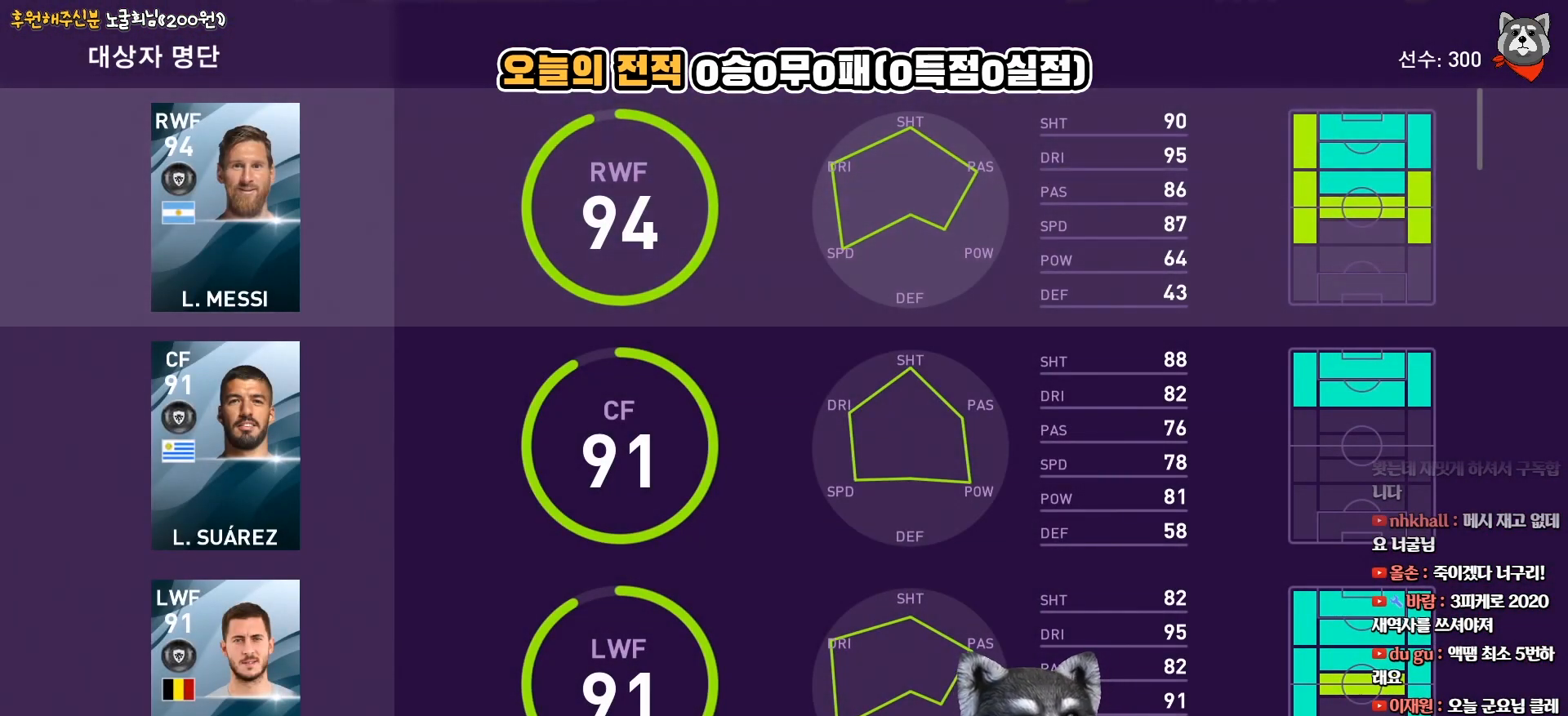
{"buttons": [], "right_stick": "center", "events": []}
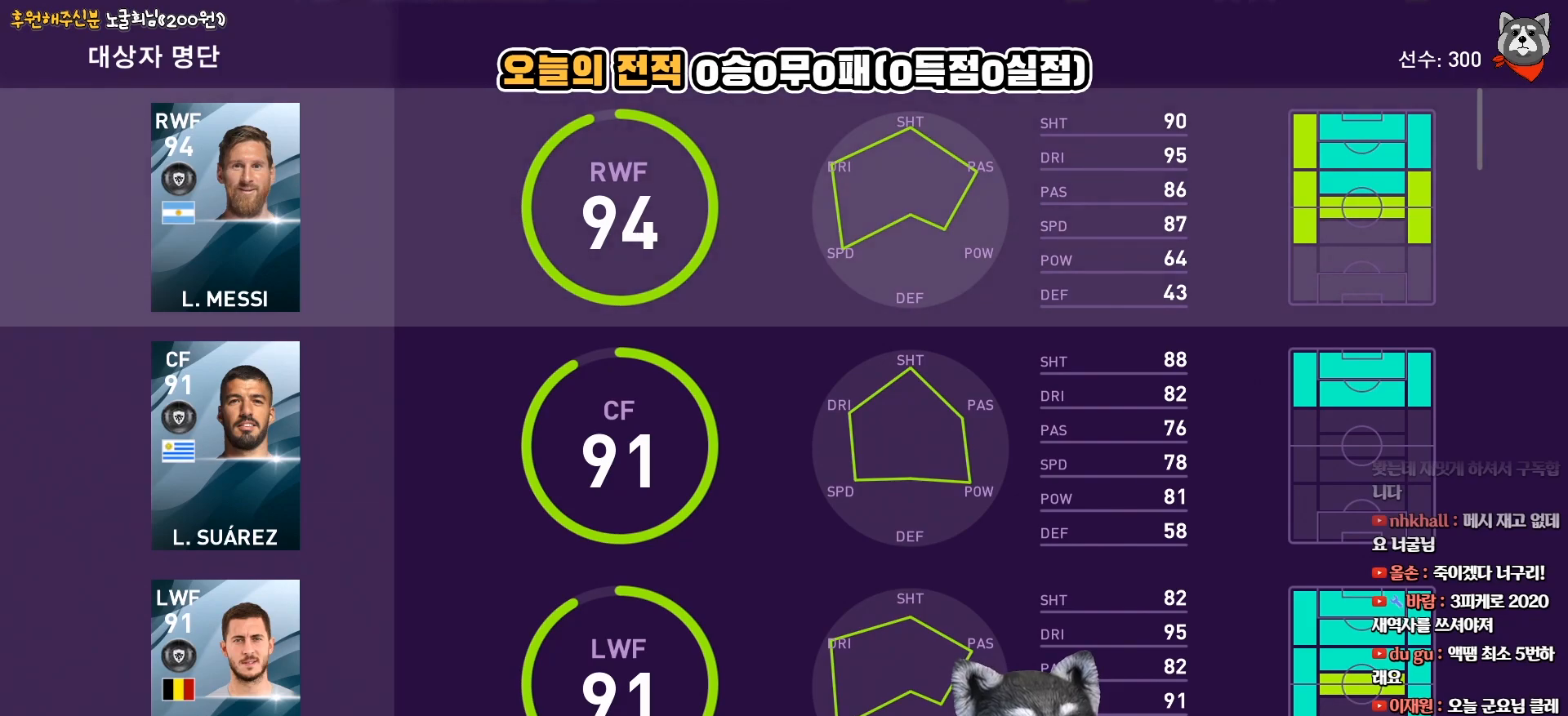
{"buttons": [], "right_stick": "center", "events": [[200, "START", "down"], [367, "START", "up"]]}
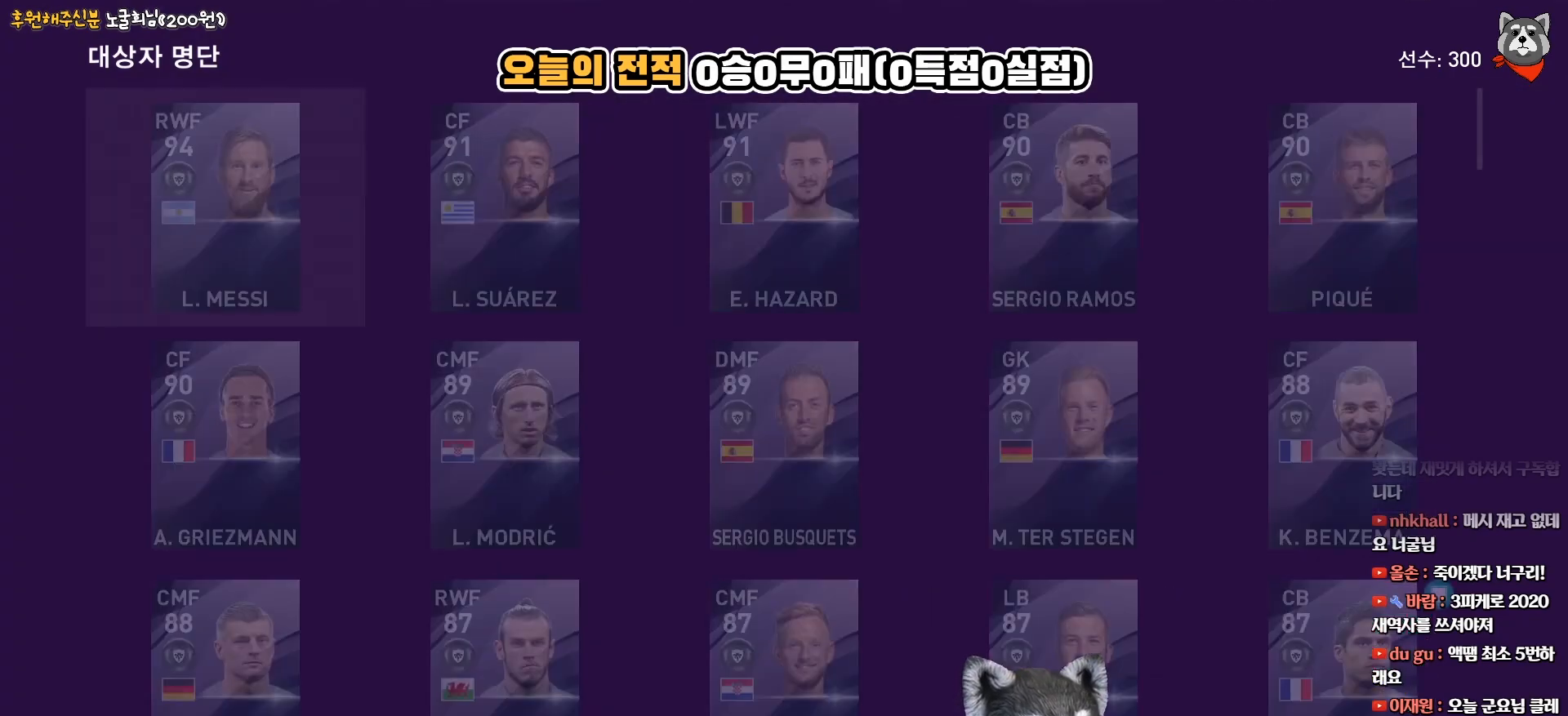
{"buttons": [], "right_stick": "center", "events": []}
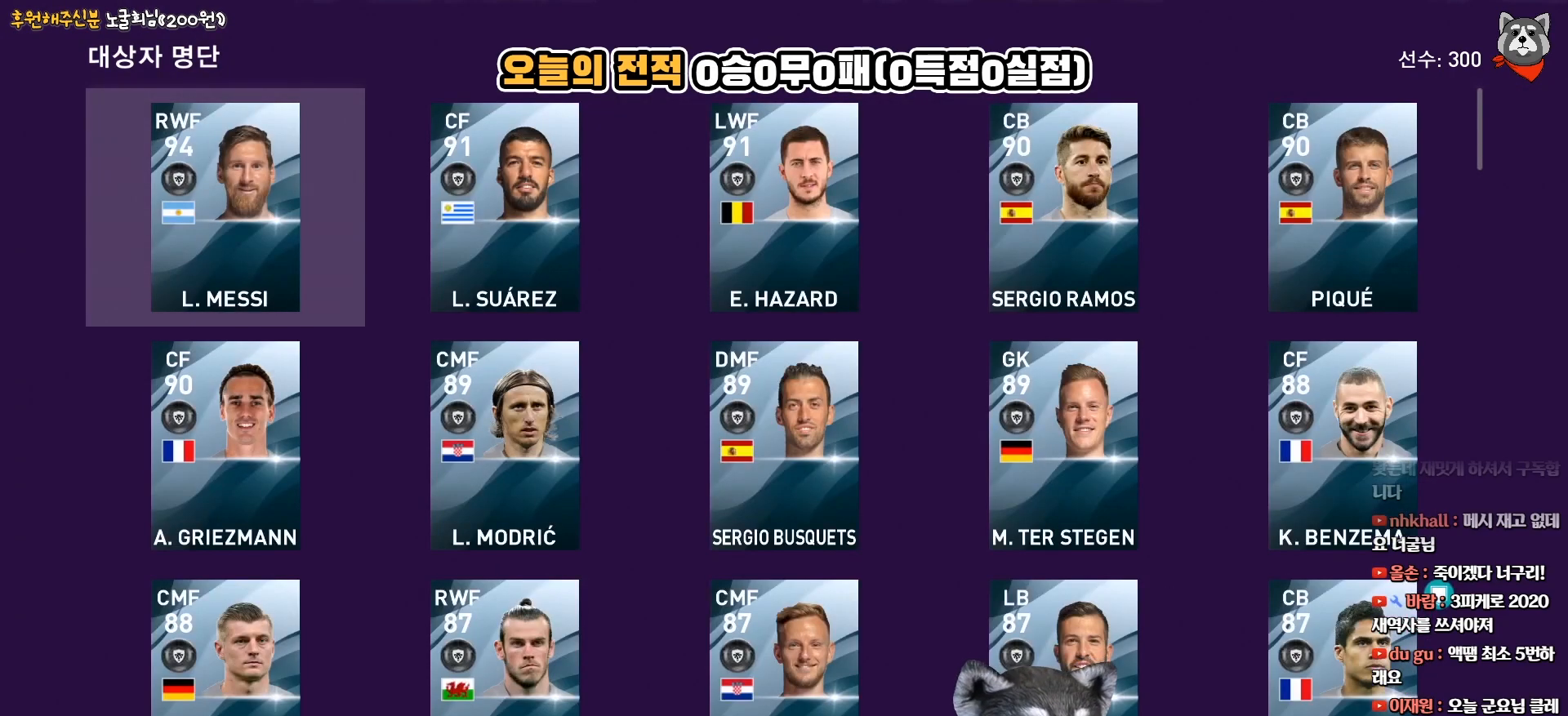
{"buttons": ["DPAD_DOWN"], "right_stick": "center", "events": [[450, "DPAD_DOWN", "down"]]}
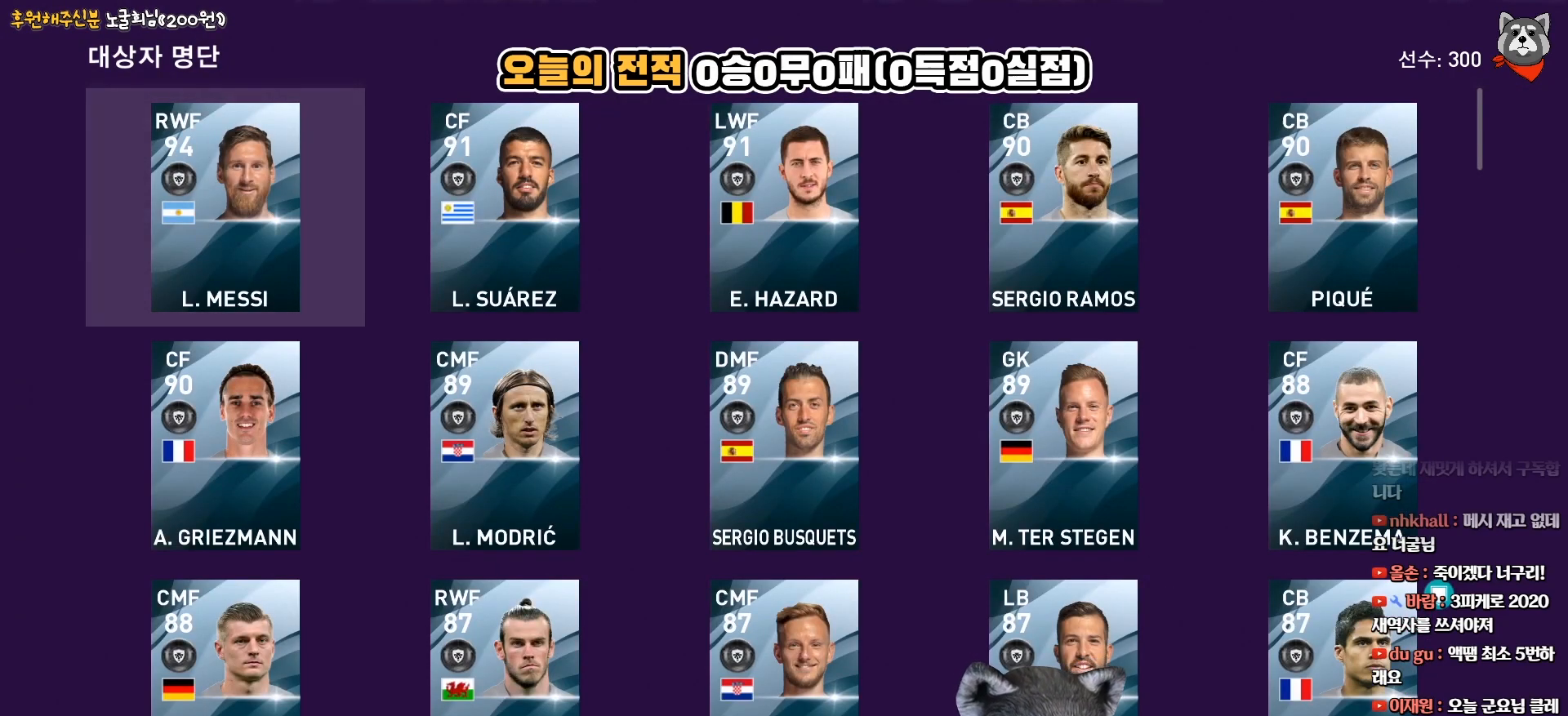
{"buttons": [], "right_stick": "center", "events": [[33, "DPAD_DOWN", "up"], [100, "DPAD_DOWN", "down"], [217, "DPAD_DOWN", "up"], [400, "DPAD_UP", "down"], [500, "DPAD_UP", "up"]]}
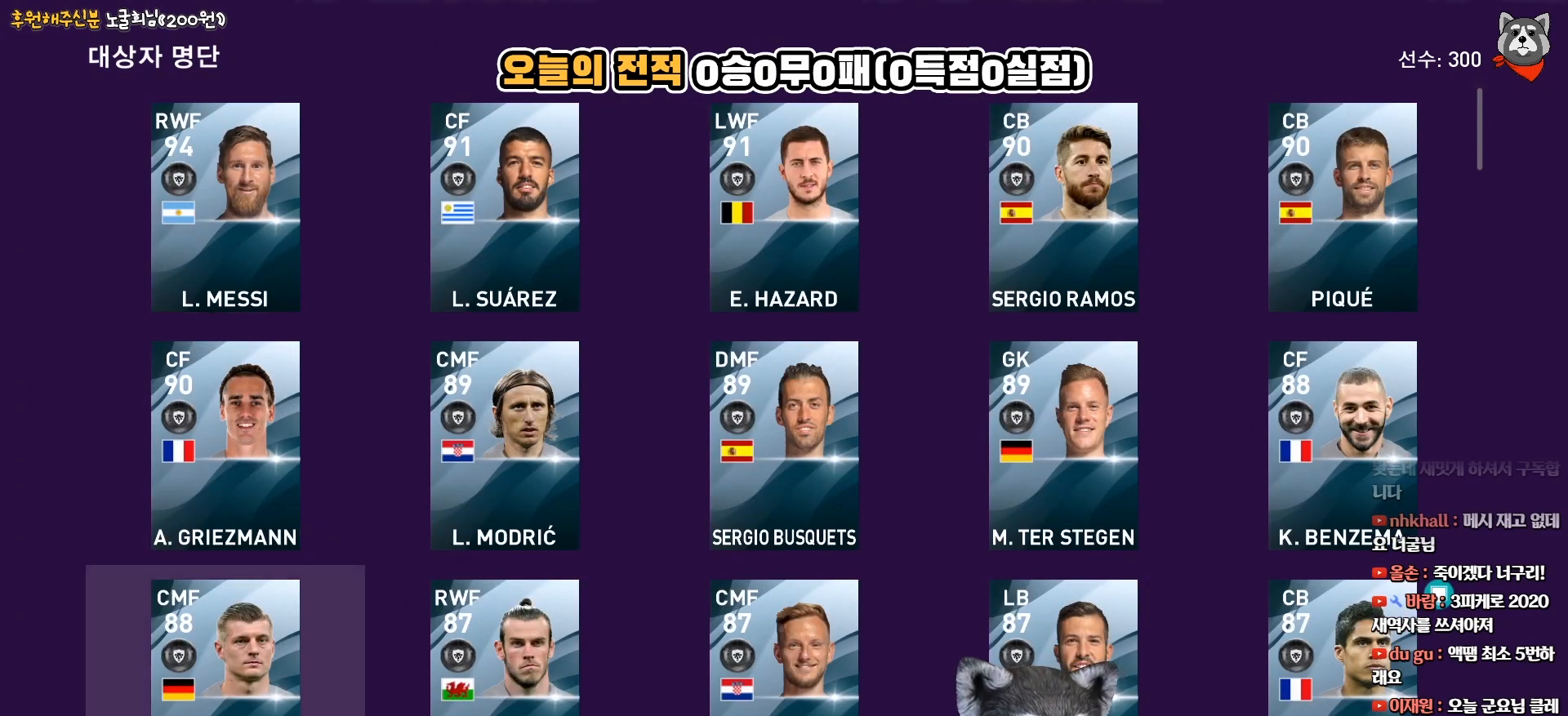
{"buttons": [], "right_stick": "center", "events": [[83, "DPAD_UP", "down"], [167, "DPAD_UP", "up"], [250, "DPAD_UP", "down"], [350, "DPAD_UP", "up"]]}